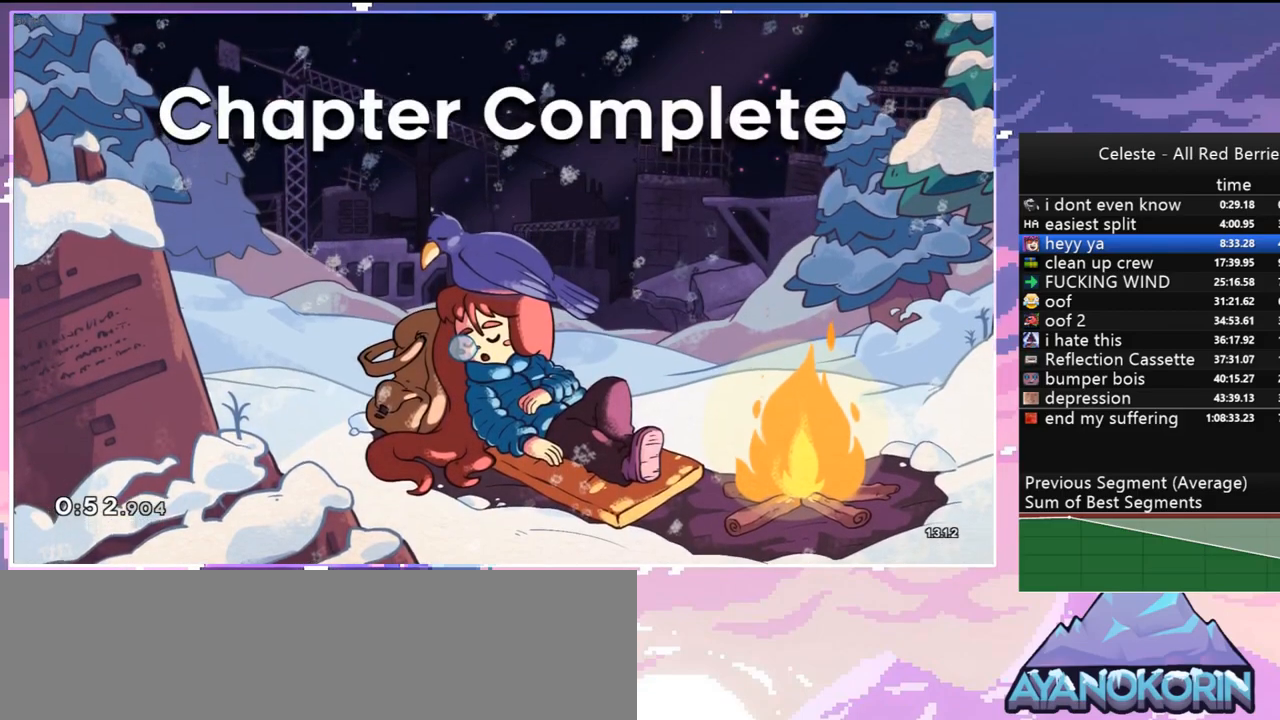
Gameplay with keyboard; each line is a JSON object with the keys held at the frame after it. "events" lists presses ("down") and releases ("up") of "dash", "down", "grab", "jump", "jump2", "left", "menu", "right", "skip" and "up" between this image and that frame as [ms after this image, input, new state], when the widget could be followed in between. No other keys are recorded. Mouse input is not recorded. Key names are as the overlay labels them; some are game actions (e.g. jump) rather than physical keys.
{"keys": [], "events": [[267, "jump", "down"], [317, "jump", "up"]]}
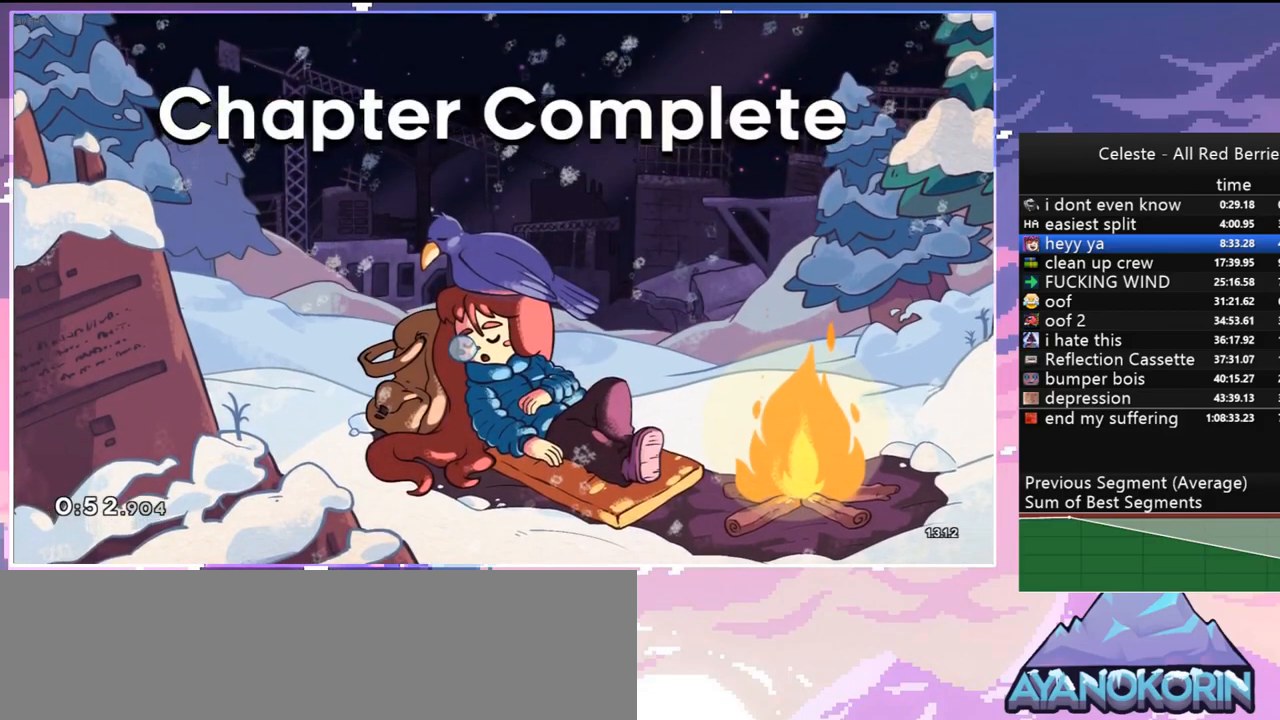
{"keys": [], "events": [[183, "jump", "down"], [283, "jump", "up"]]}
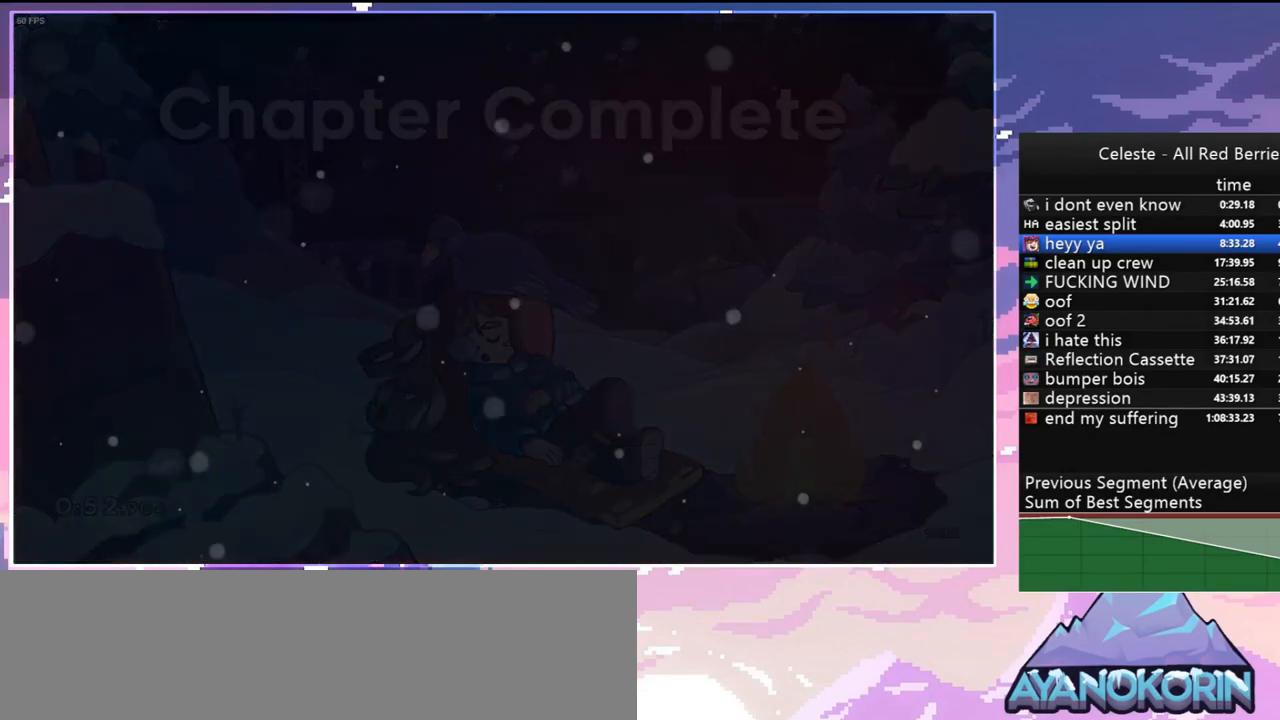
{"keys": [], "events": []}
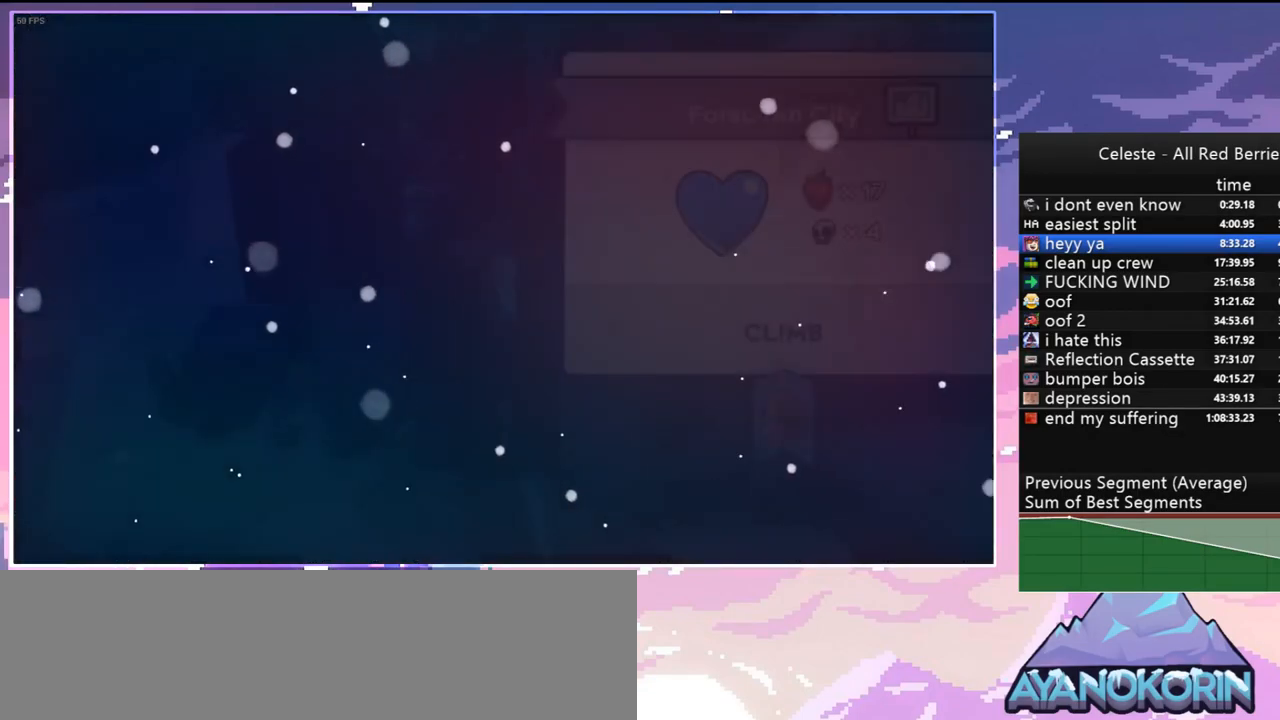
{"keys": [], "events": []}
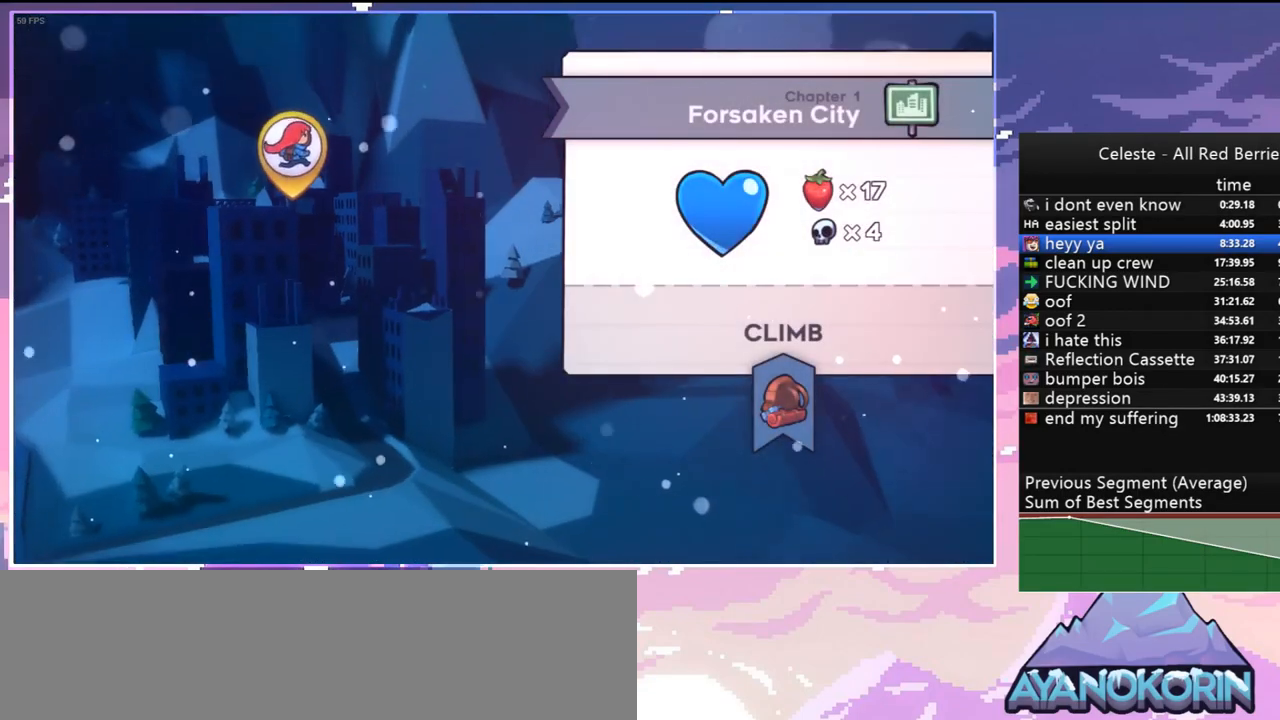
{"keys": [], "events": []}
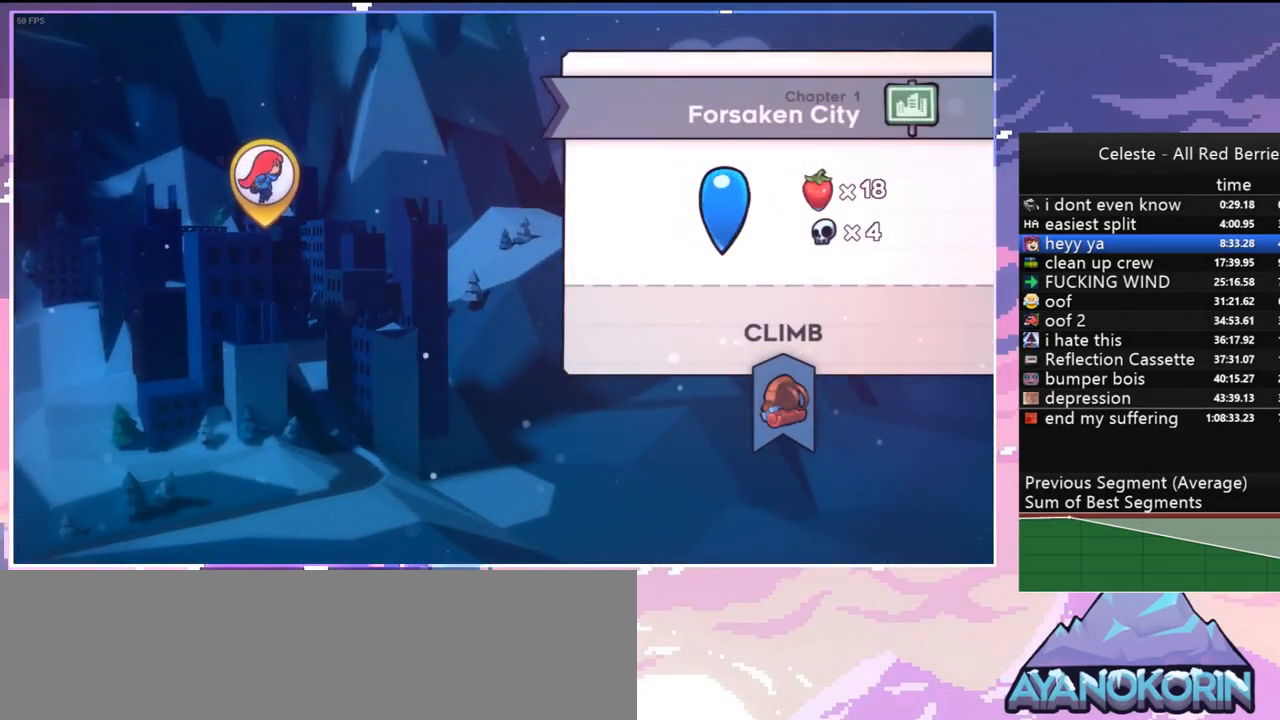
{"keys": [], "events": [[300, "jump", "down"], [450, "jump", "up"]]}
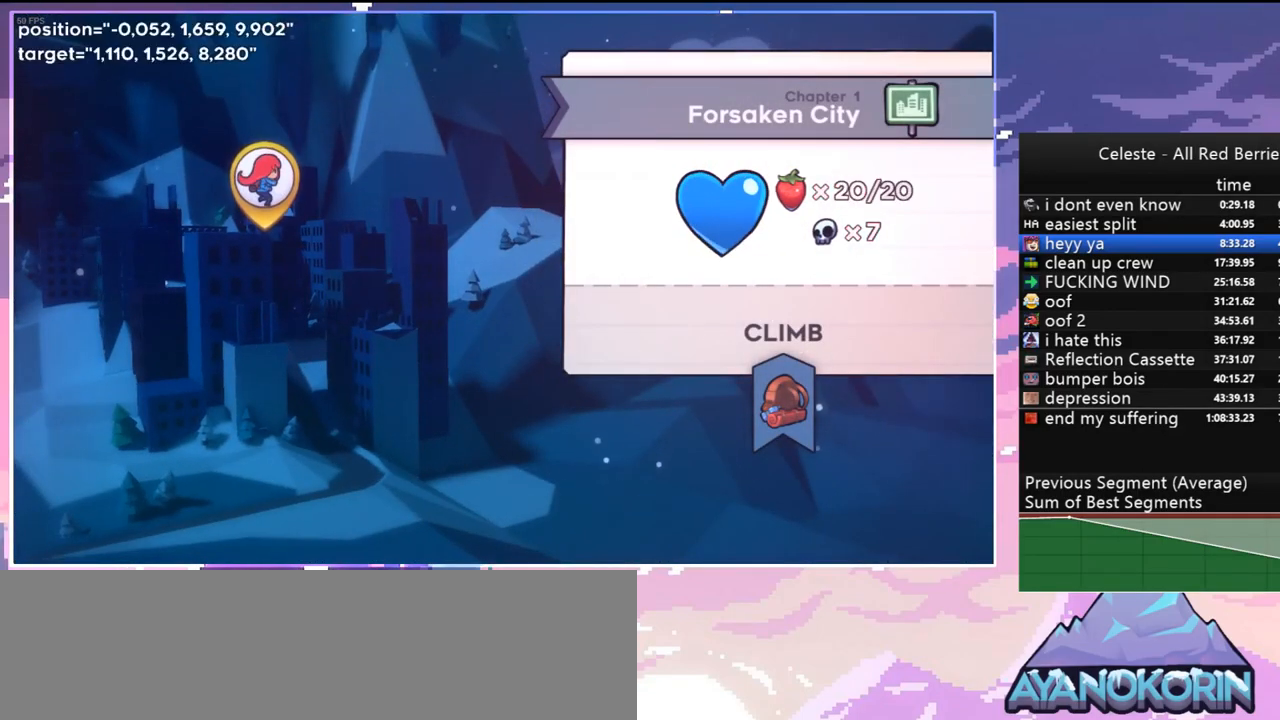
{"keys": [], "events": []}
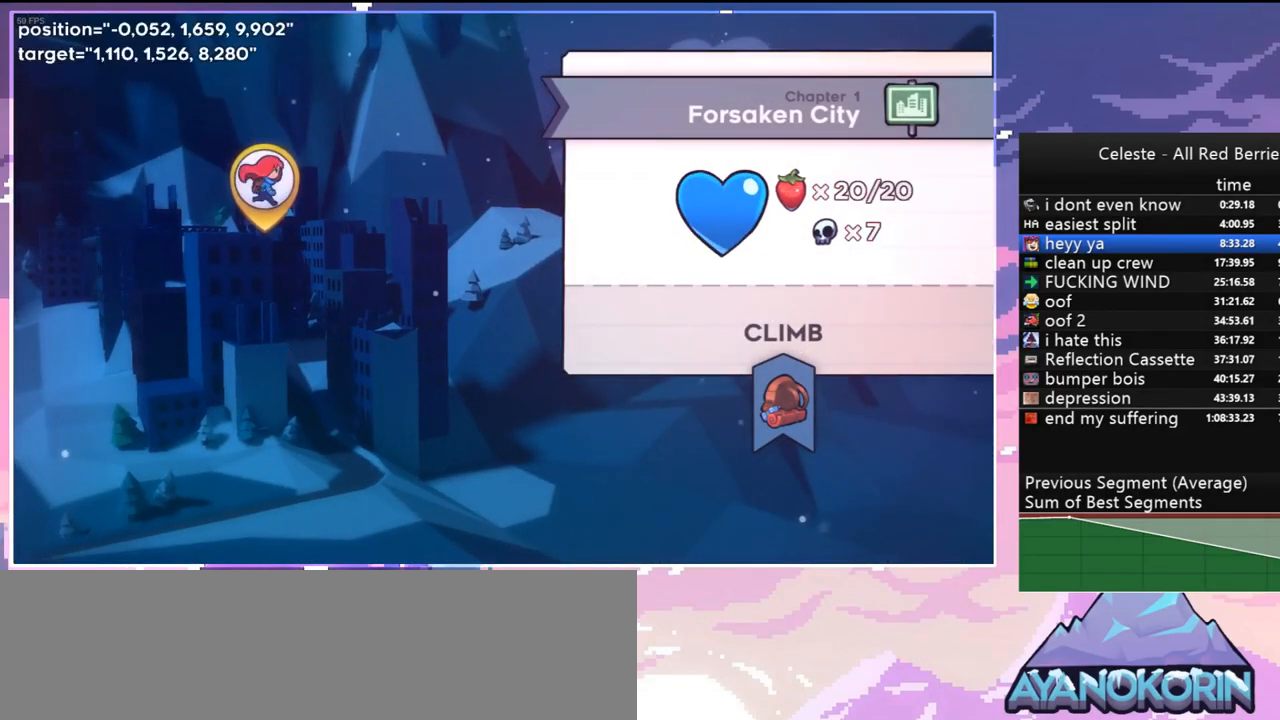
{"keys": [], "events": []}
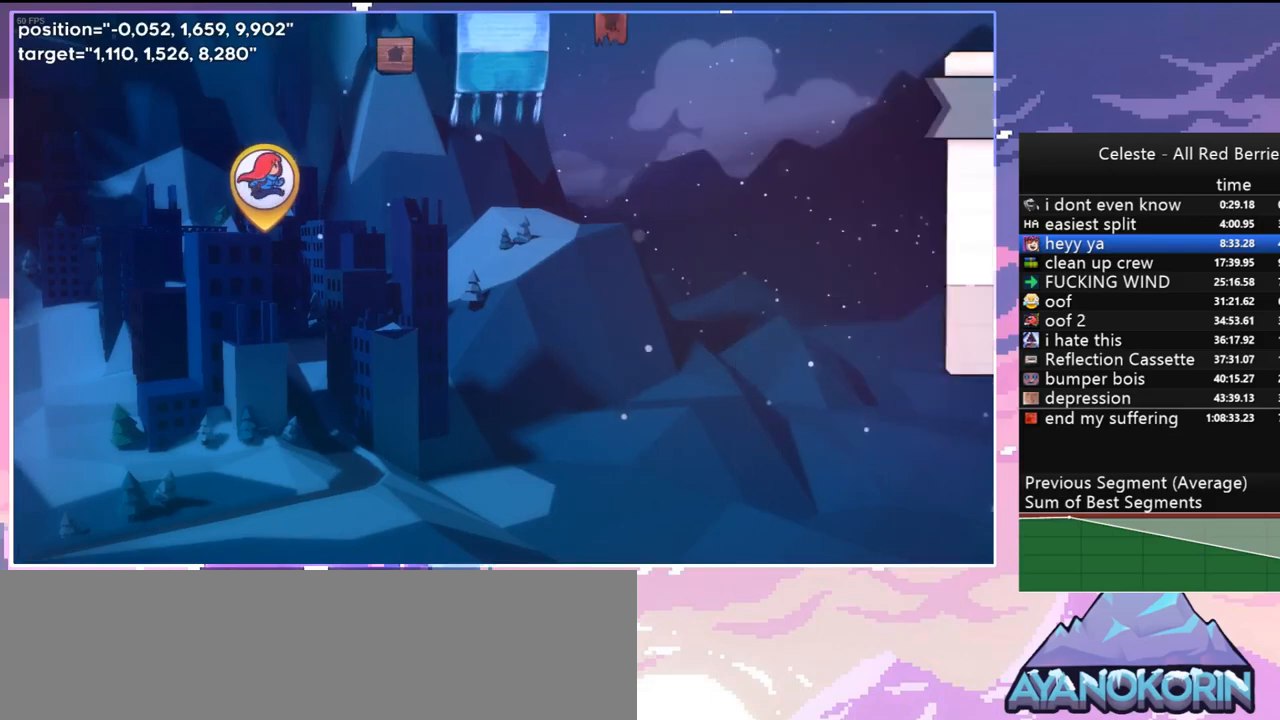
{"keys": [], "events": [[67, "jump", "down"], [167, "jump", "up"]]}
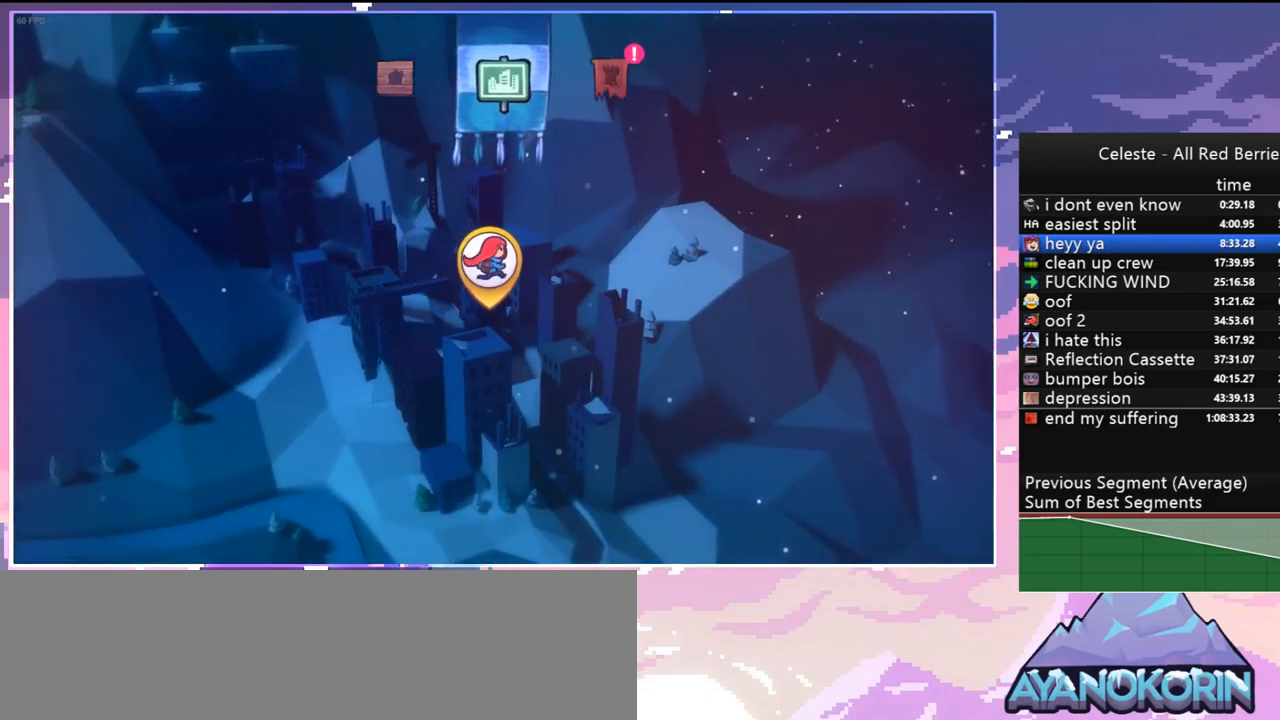
{"keys": [], "events": []}
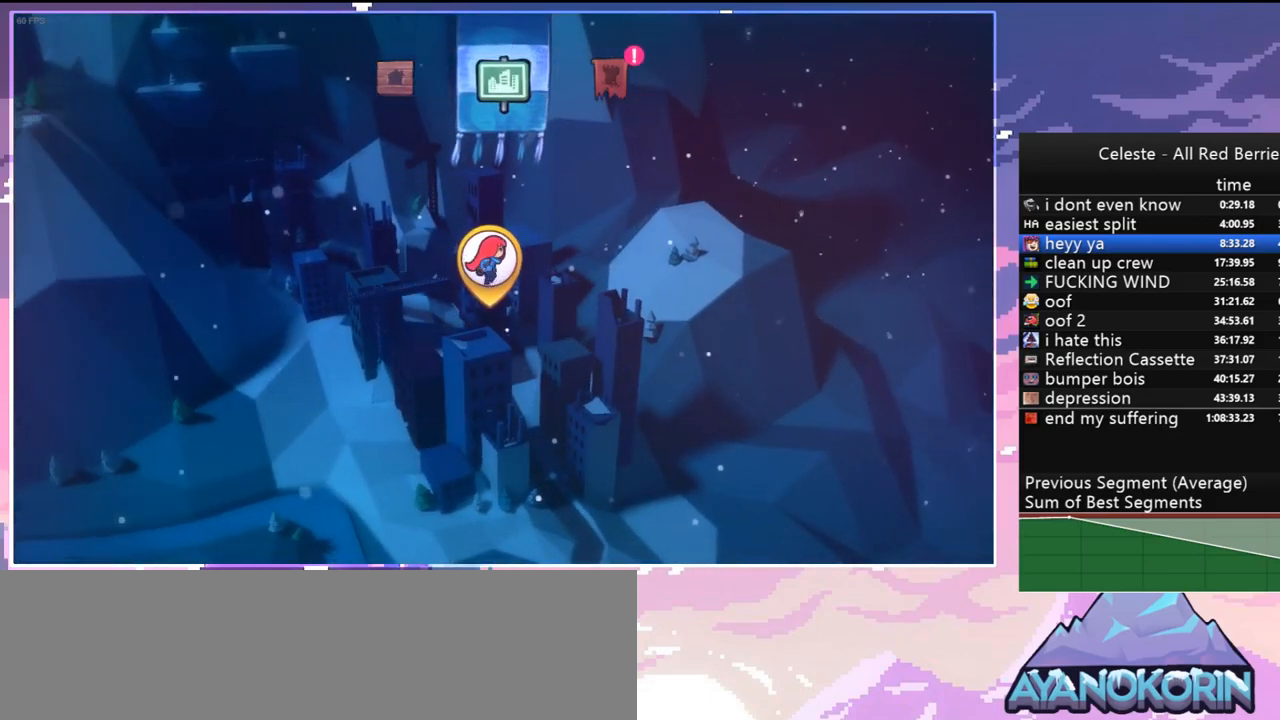
{"keys": [], "events": []}
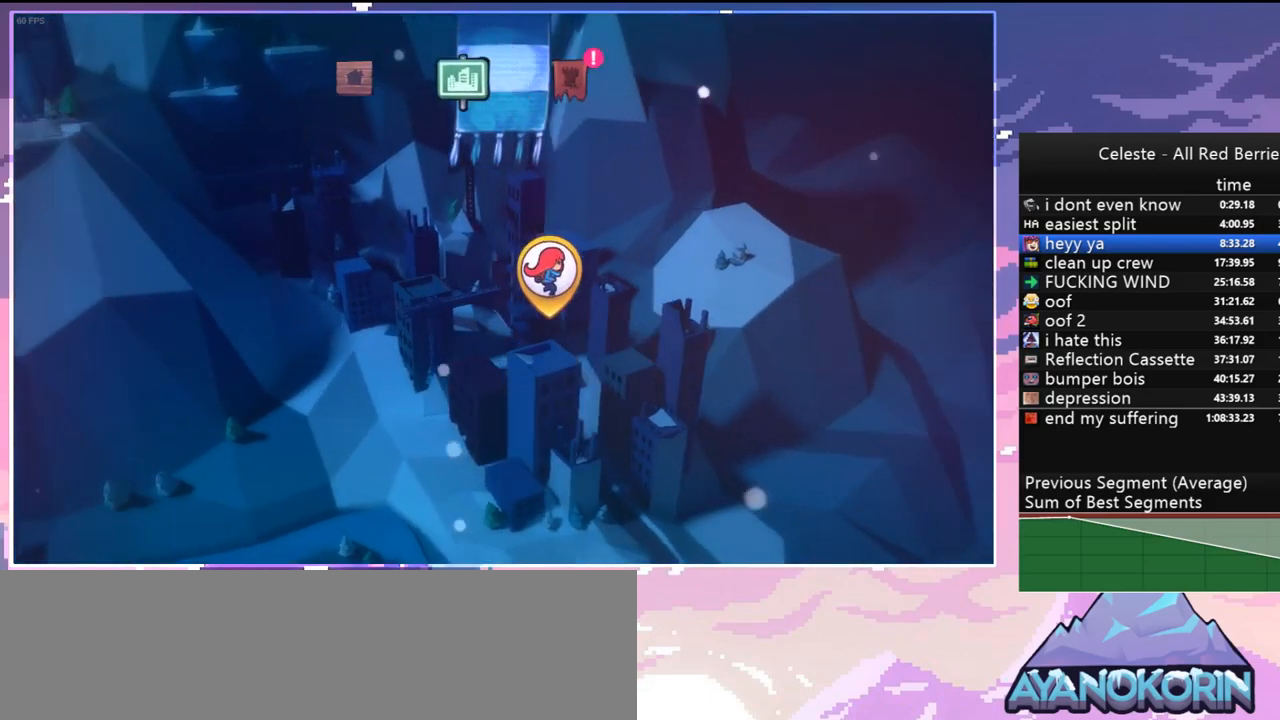
{"keys": [], "events": [[300, "jump", "down"], [450, "jump", "up"]]}
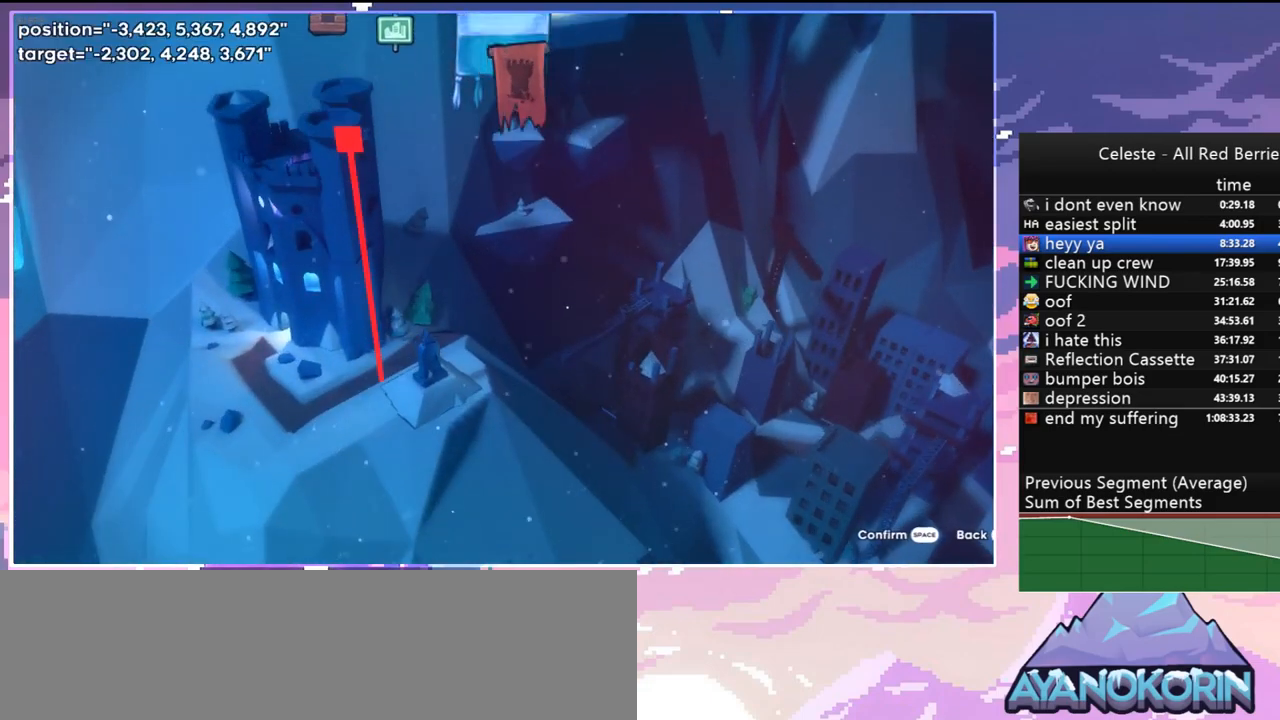
{"keys": [], "events": []}
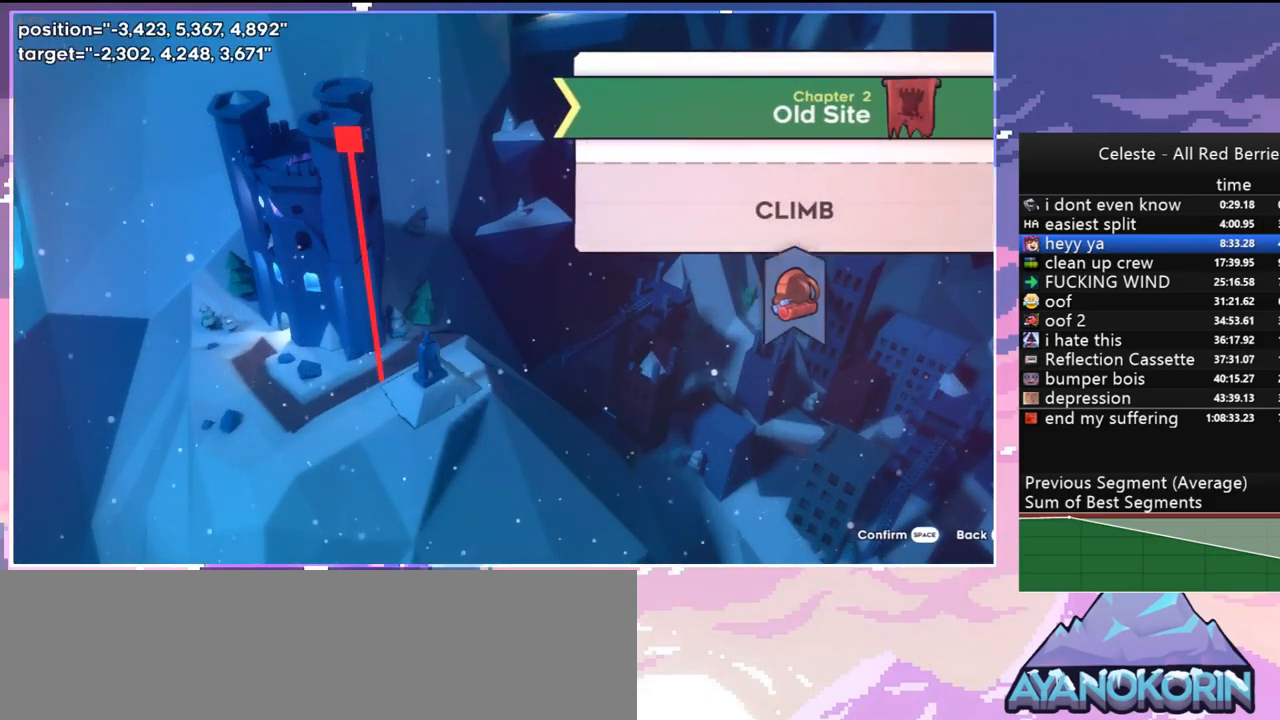
{"keys": [], "events": [[150, "jump", "down"], [283, "jump", "up"]]}
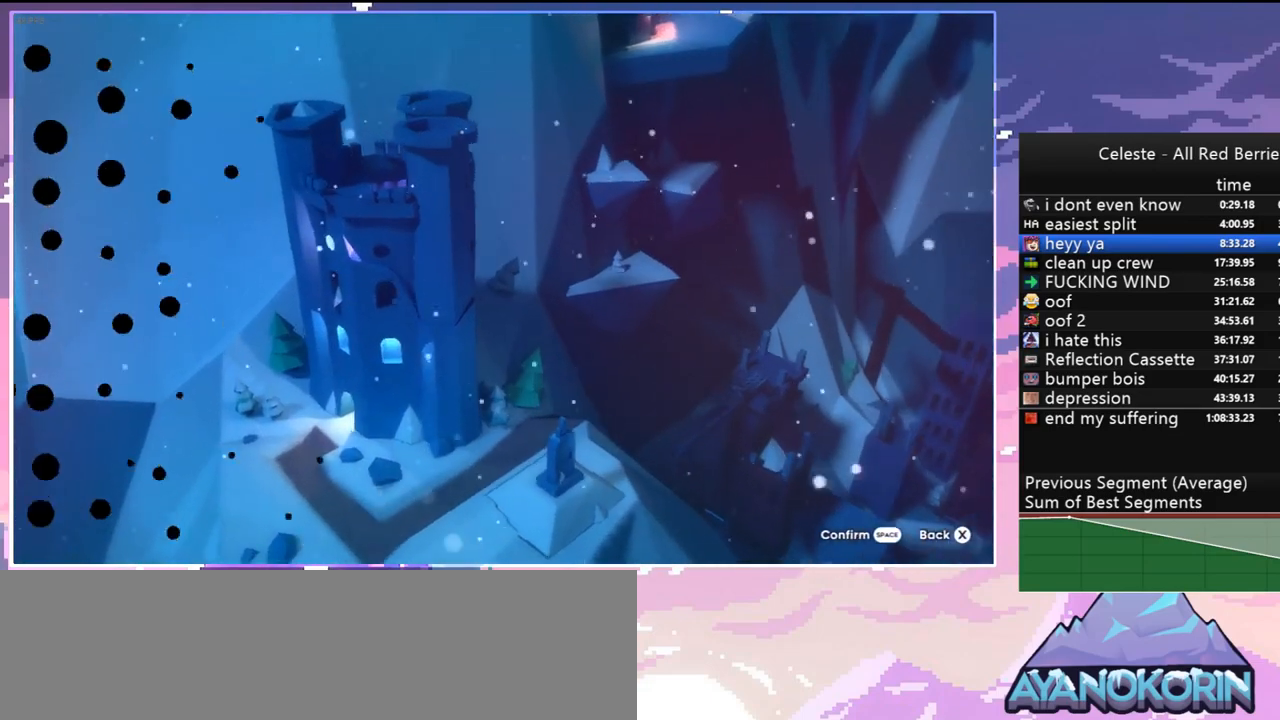
{"keys": [], "events": []}
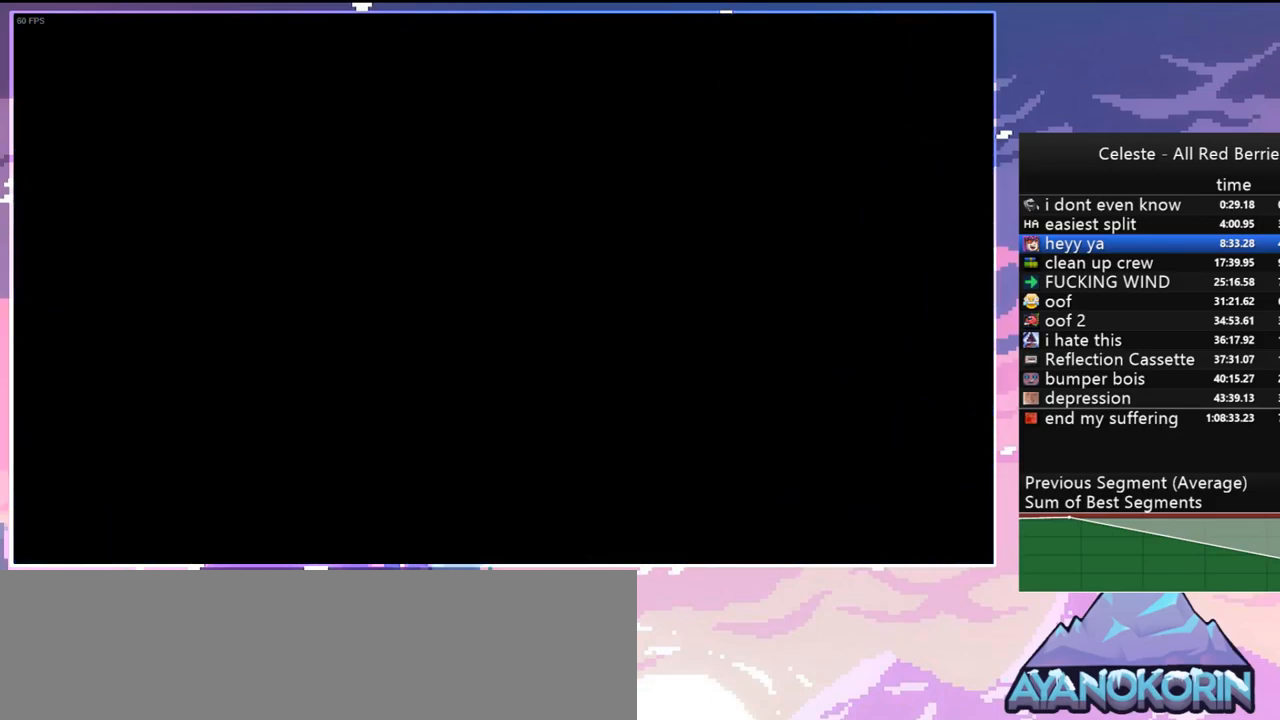
{"keys": [], "events": []}
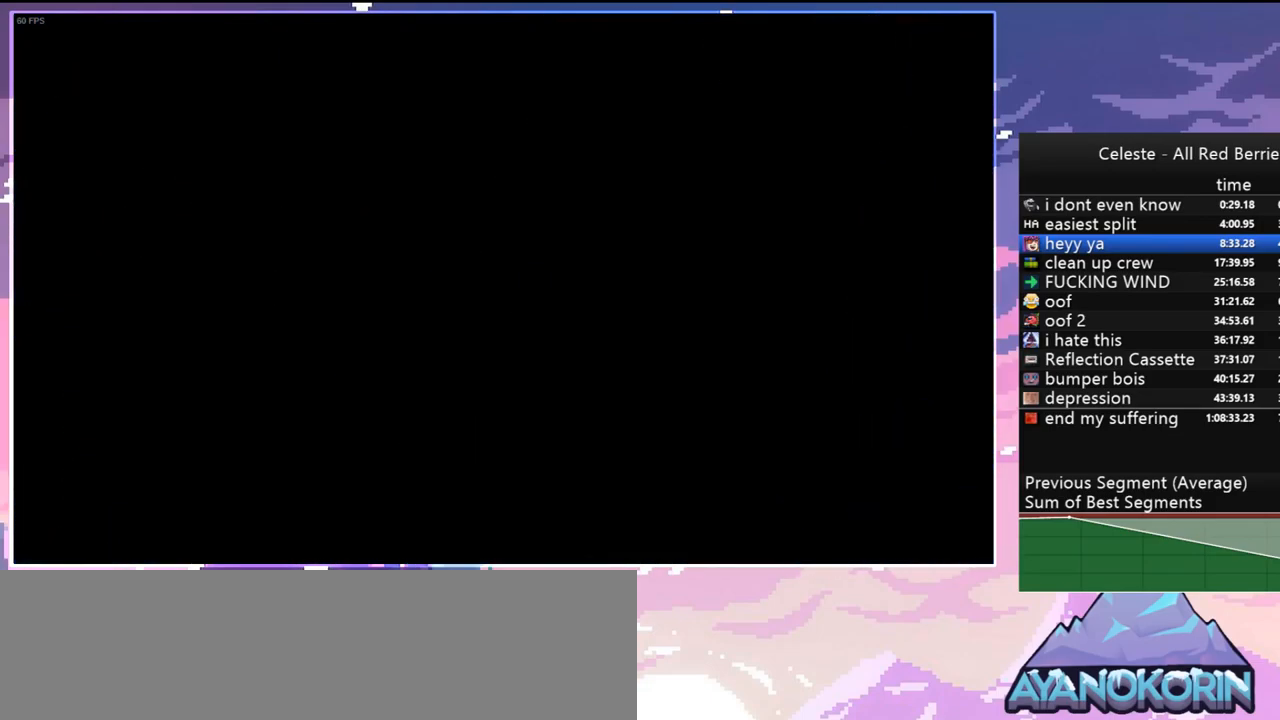
{"keys": [], "events": []}
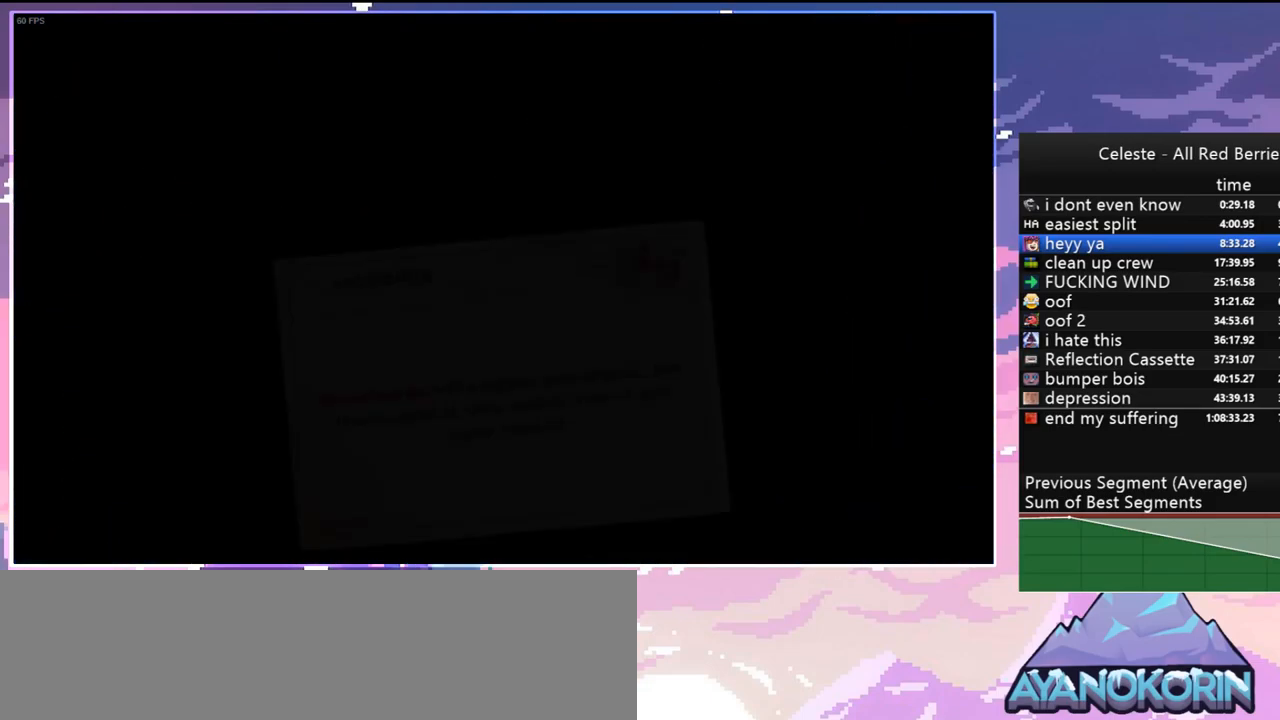
{"keys": [], "events": []}
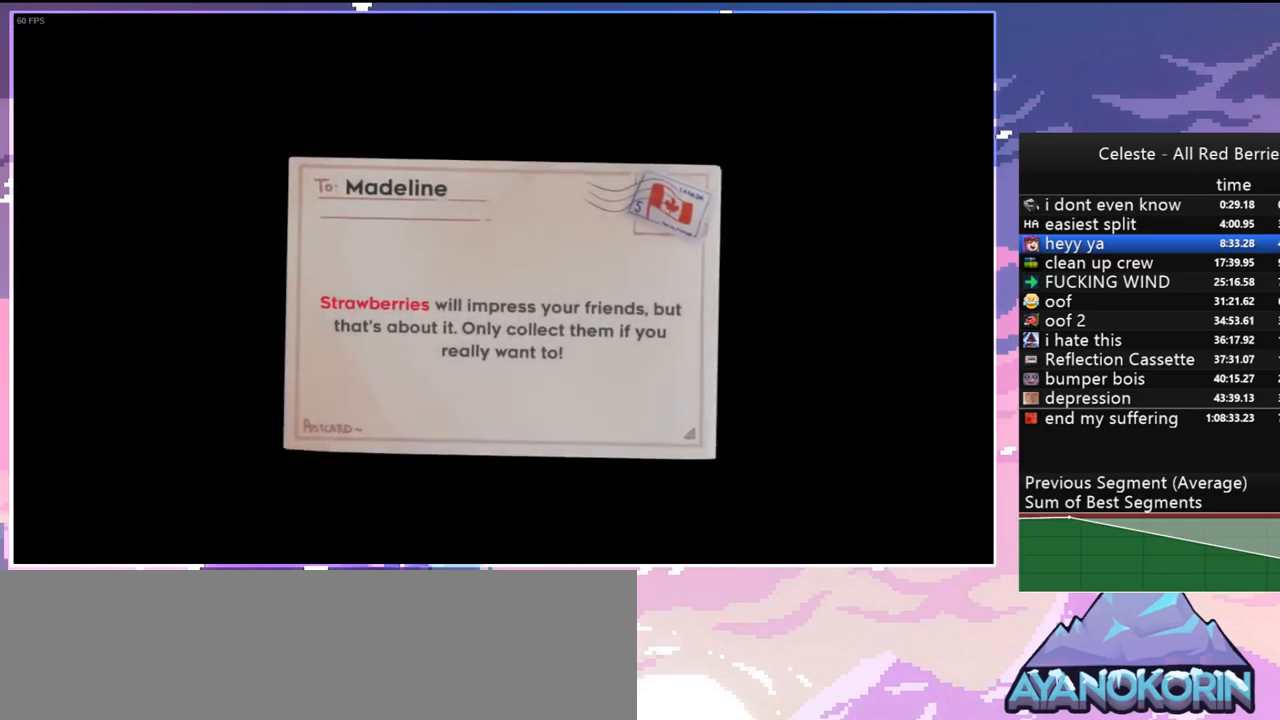
{"keys": [], "events": []}
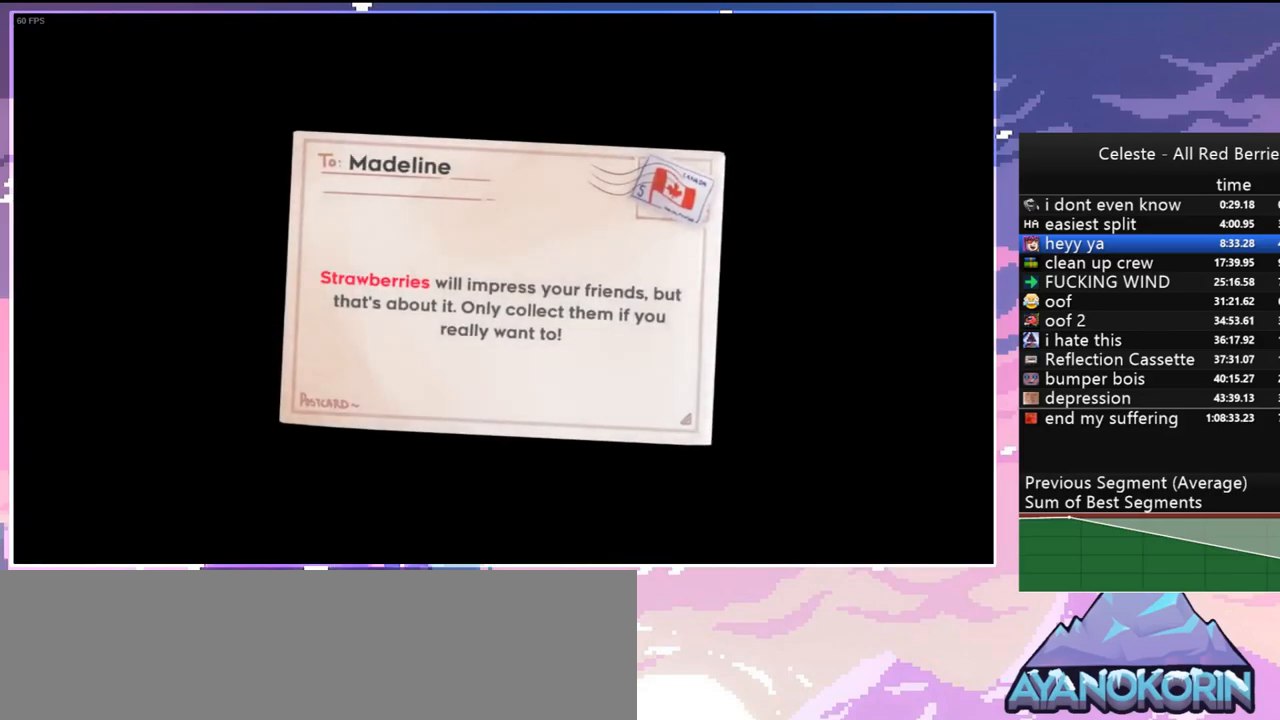
{"keys": [], "events": []}
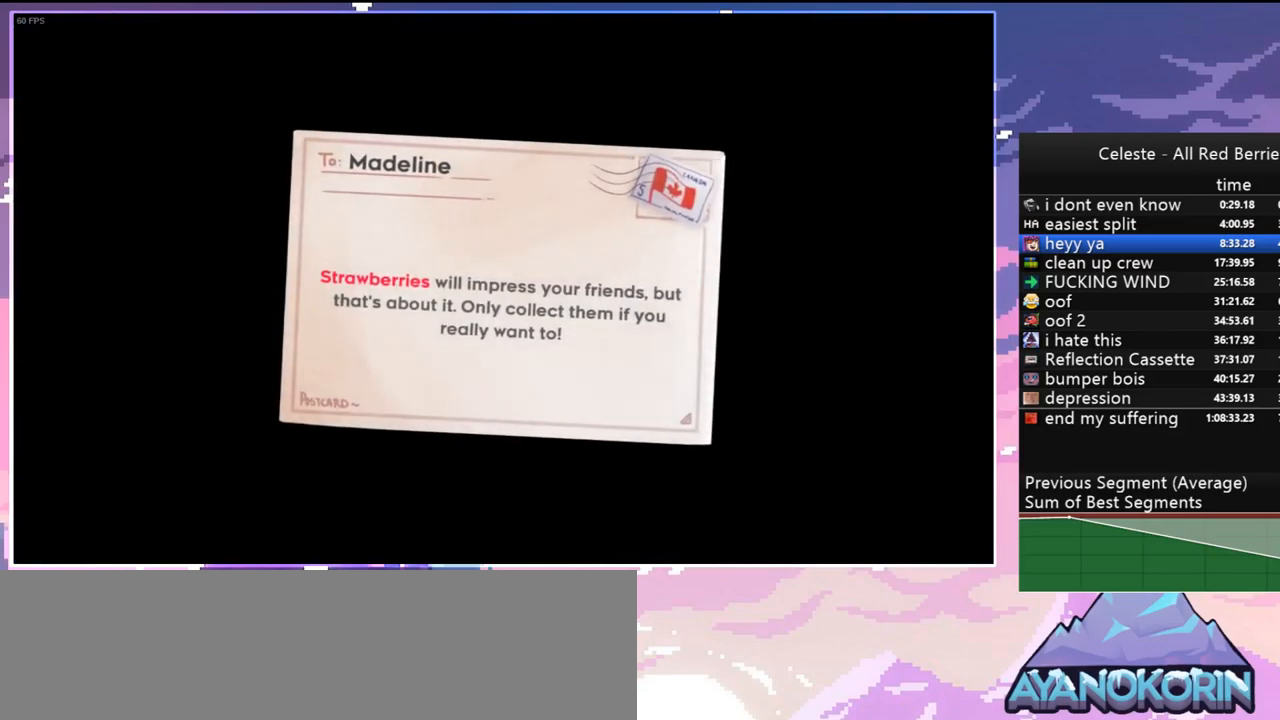
{"keys": [], "events": []}
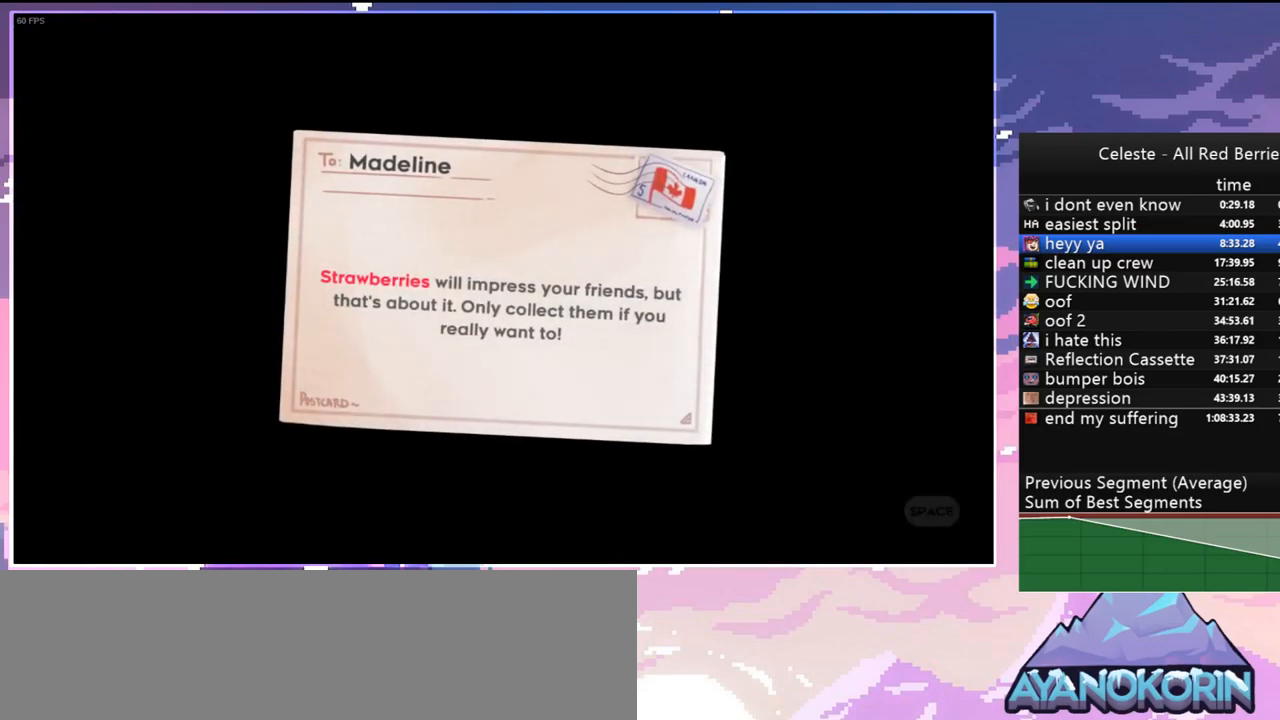
{"keys": [], "events": []}
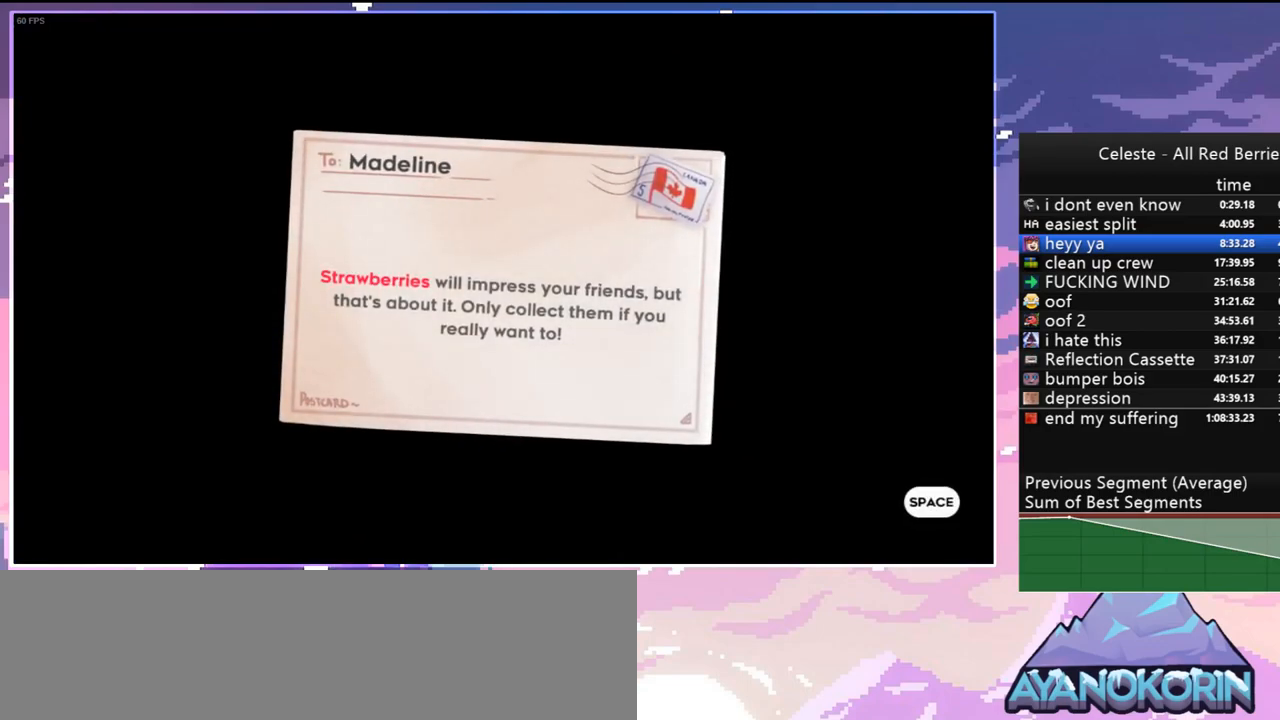
{"keys": [], "events": []}
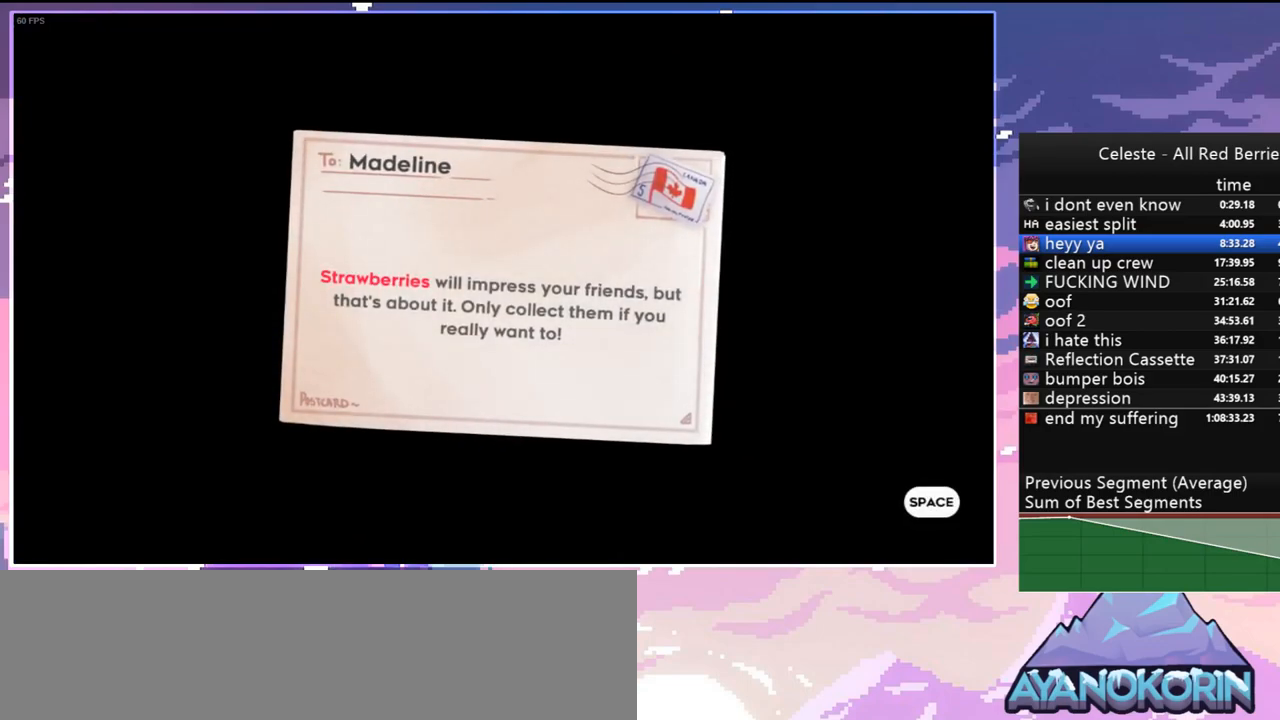
{"keys": [], "events": [[117, "jump", "down"], [250, "jump", "up"]]}
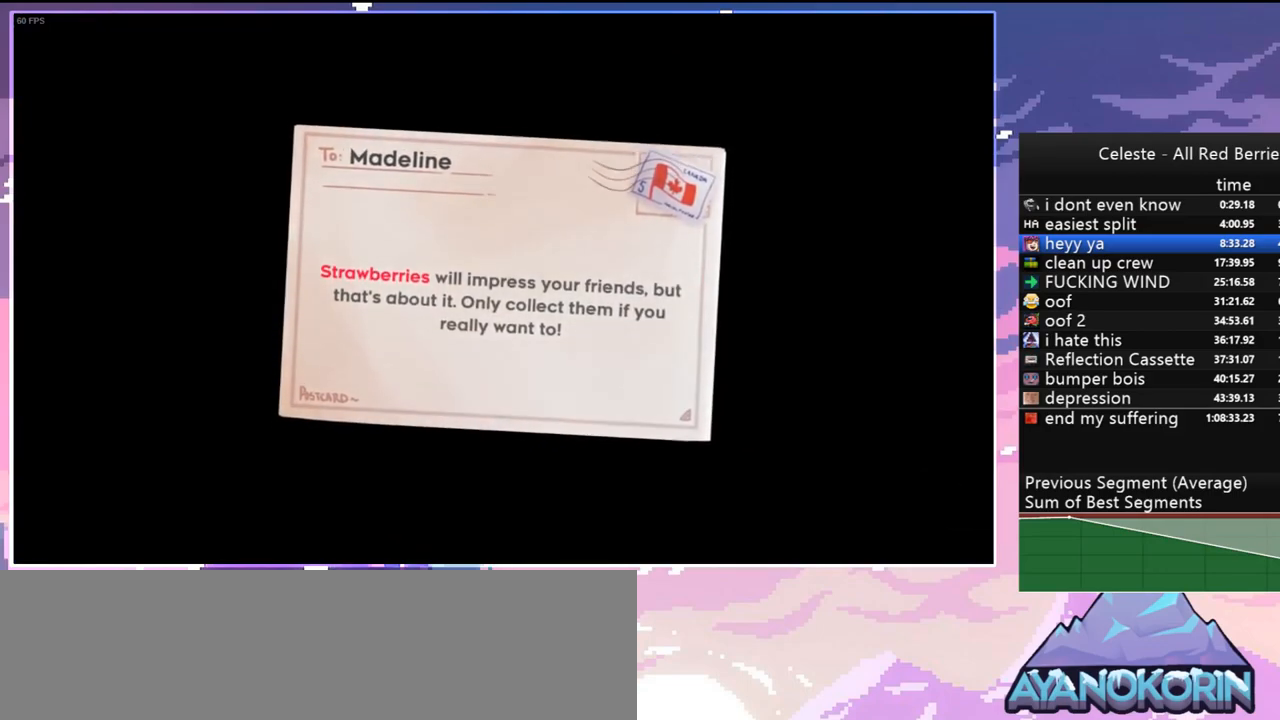
{"keys": [], "events": []}
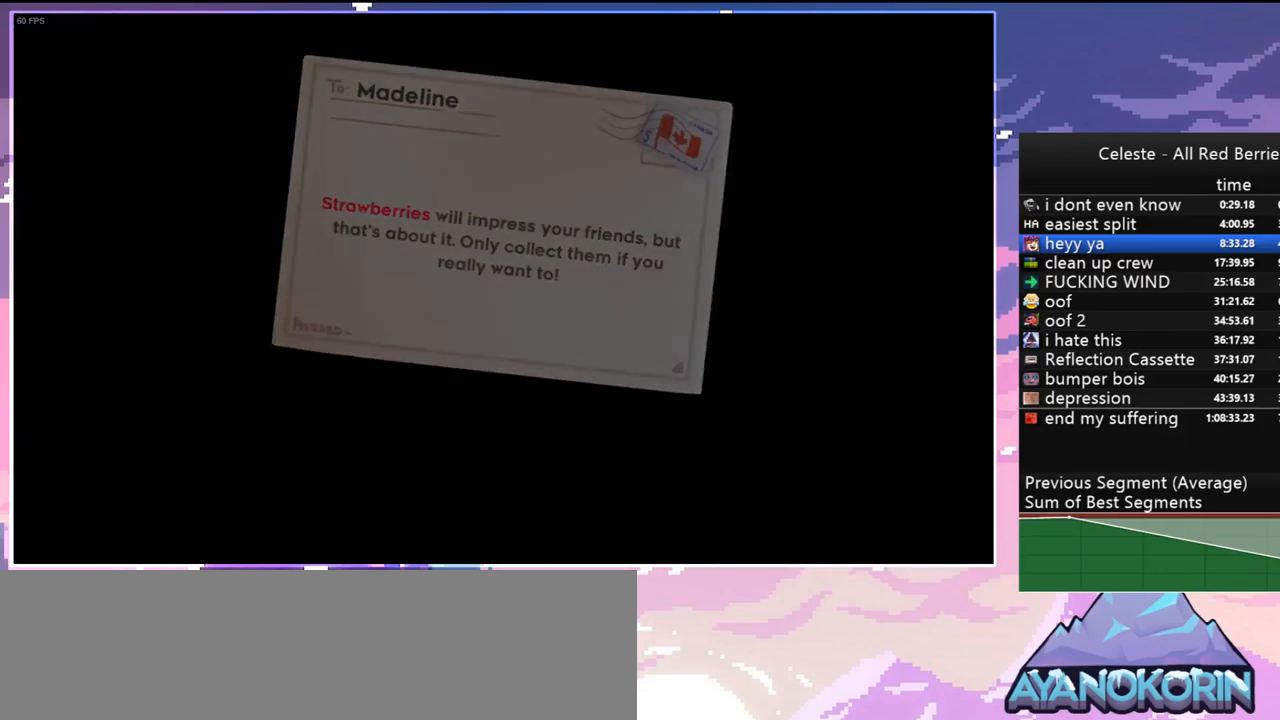
{"keys": ["left"], "events": [[50, "left", "down"], [150, "down", "down"], [150, "left", "up"], [233, "down", "up"], [233, "left", "down"], [333, "down", "down"], [333, "left", "up"], [433, "down", "up"], [433, "left", "down"]]}
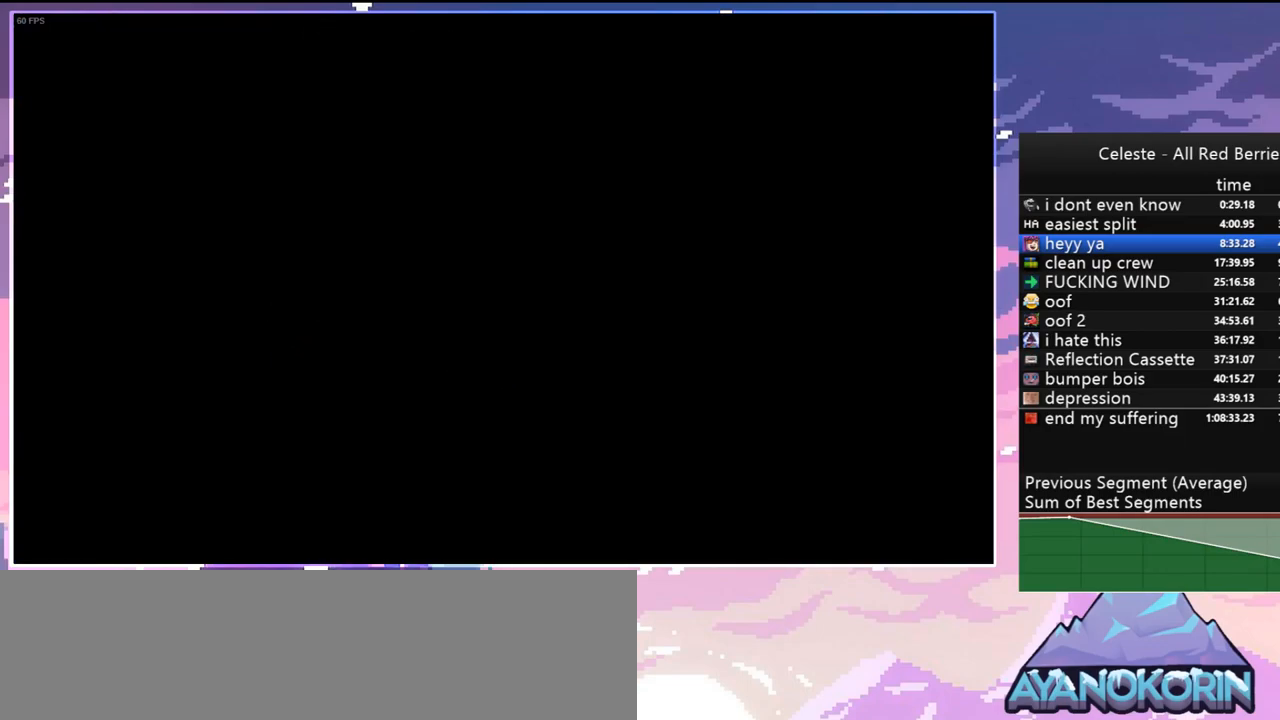
{"keys": [], "events": [[17, "down", "down"], [17, "left", "up"], [117, "down", "up"], [167, "left", "down"], [250, "down", "down"], [250, "left", "up"], [350, "down", "up"]]}
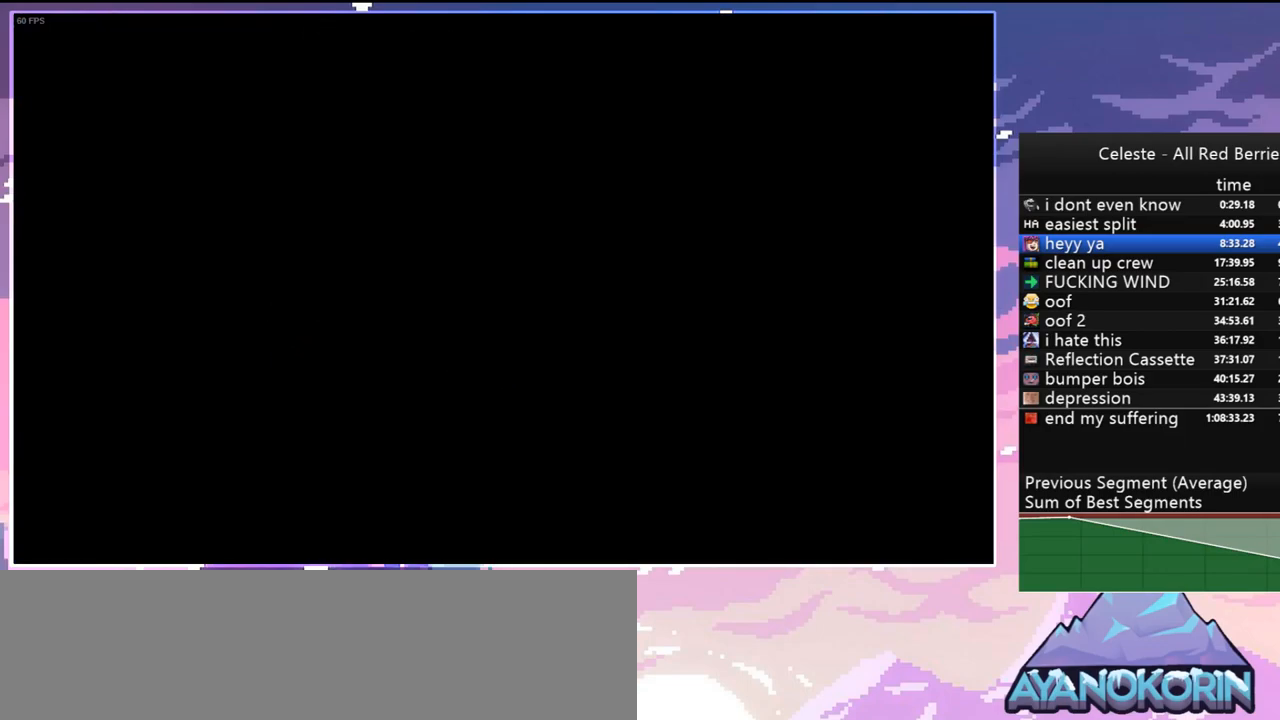
{"keys": [], "events": []}
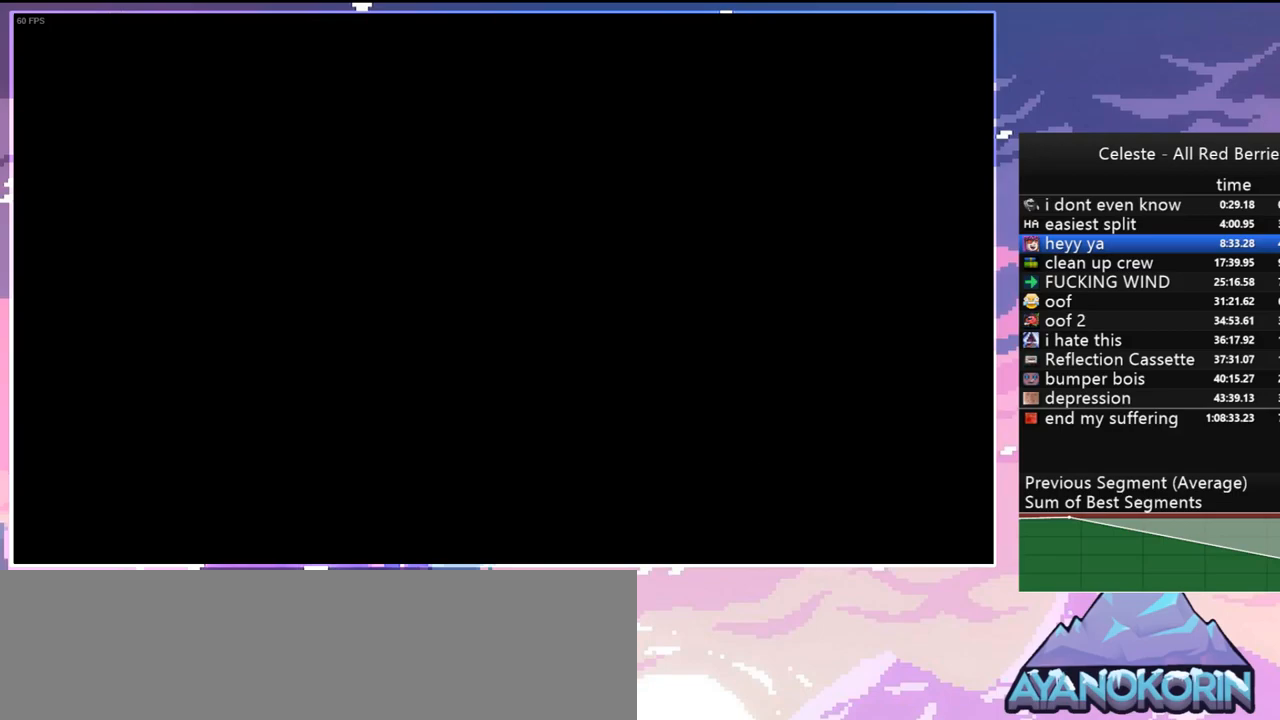
{"keys": [], "events": []}
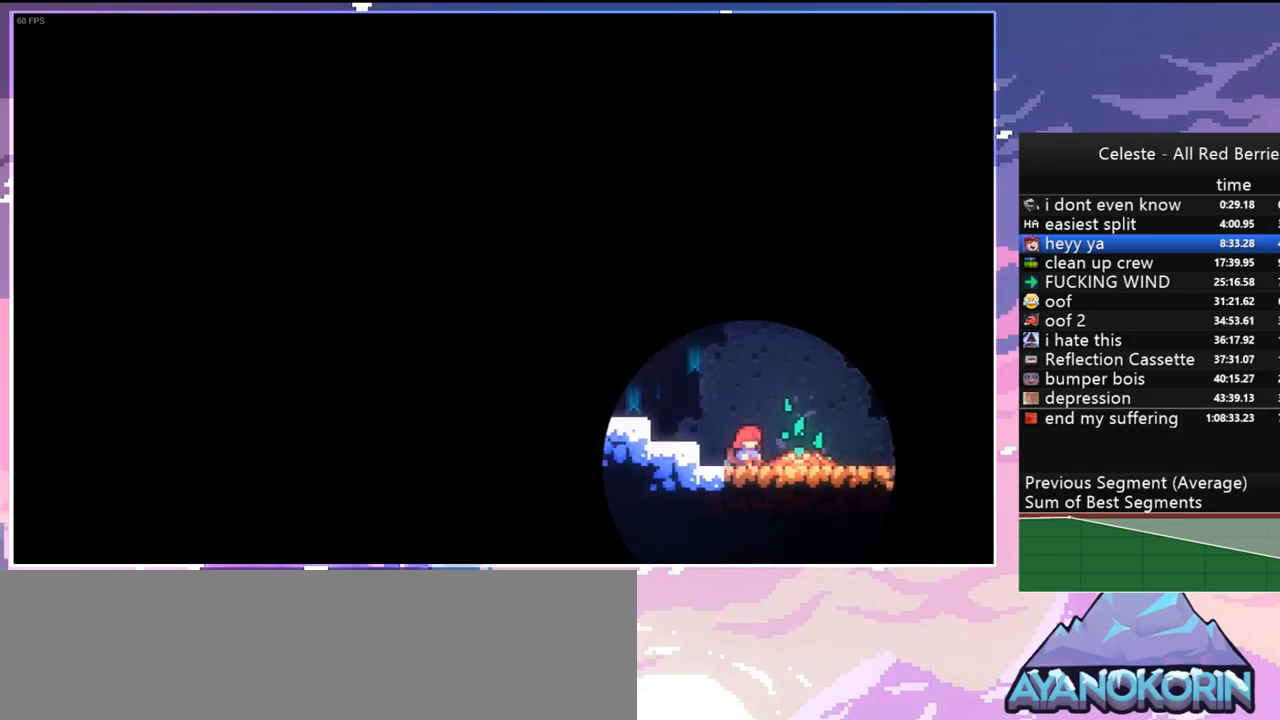
{"keys": ["down", "right"], "events": [[400, "down", "down"], [400, "right", "down"]]}